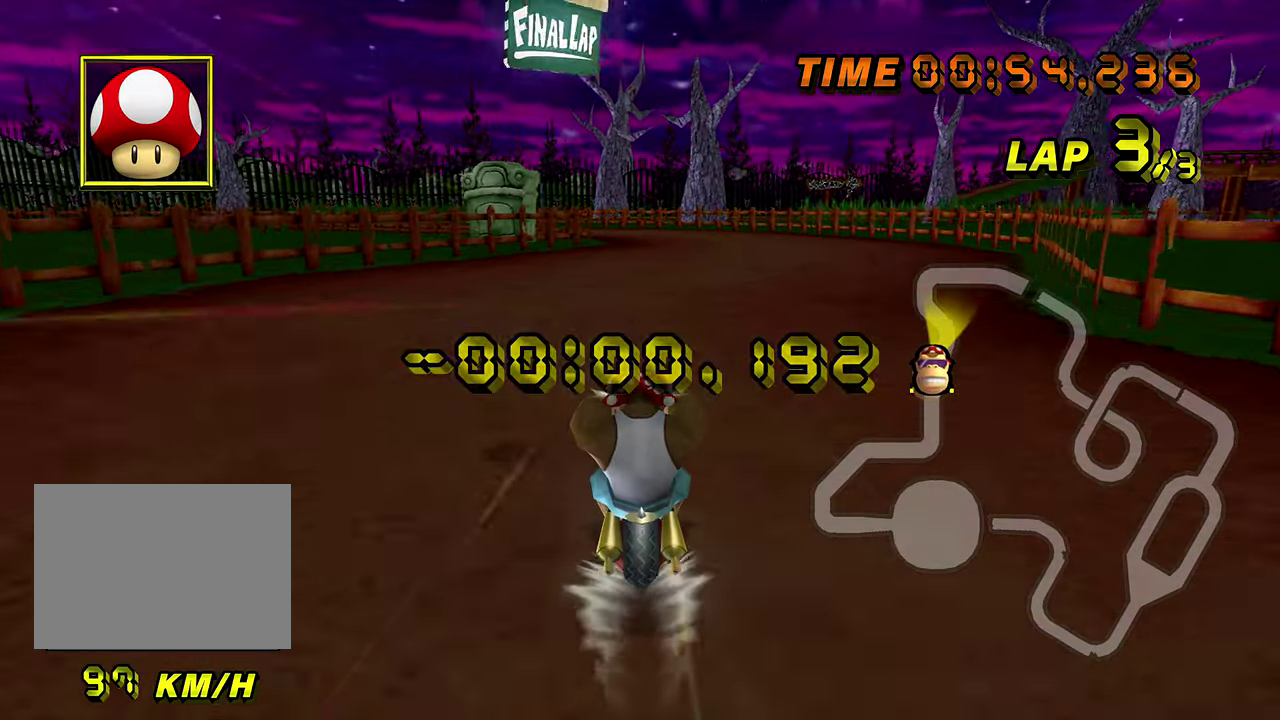
Gameplay with a controller; each line is a JSON object with the inputs held at the frame after it. "events" lists button and stick changes between this image and that frame as [ms after this image, input, new state], when the widget could be followed in between. Not read: DPAD_DOWN DPAD_LEFT DPAD_RIGHT L3 R3.
{"buttons": [], "left_stick": "center"}
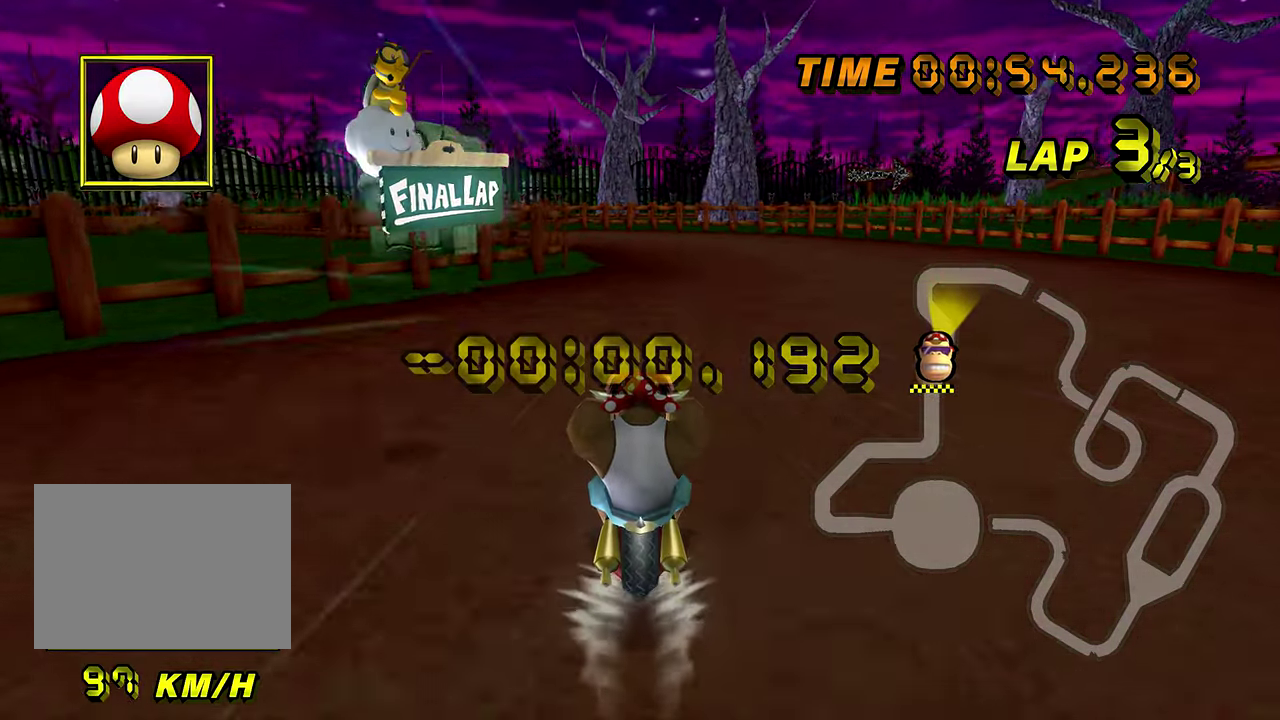
{"buttons": ["R1"], "left_stick": "left", "events": [[301, "left_stick", "left"], [317, "R1", "down"]]}
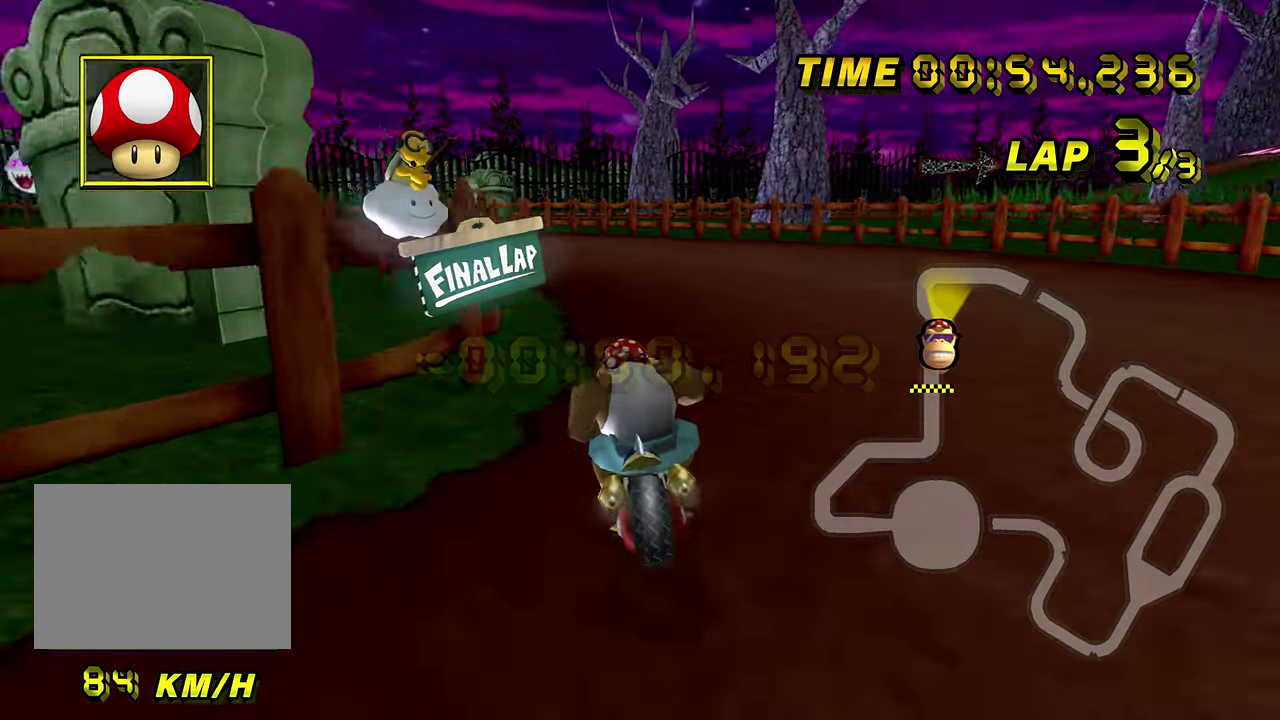
{"buttons": [], "left_stick": "center", "events": [[200, "R1", "up"], [217, "DPAD_UP", "down"], [217, "left_stick", "center"], [233, "DPAD_UP", "up"]]}
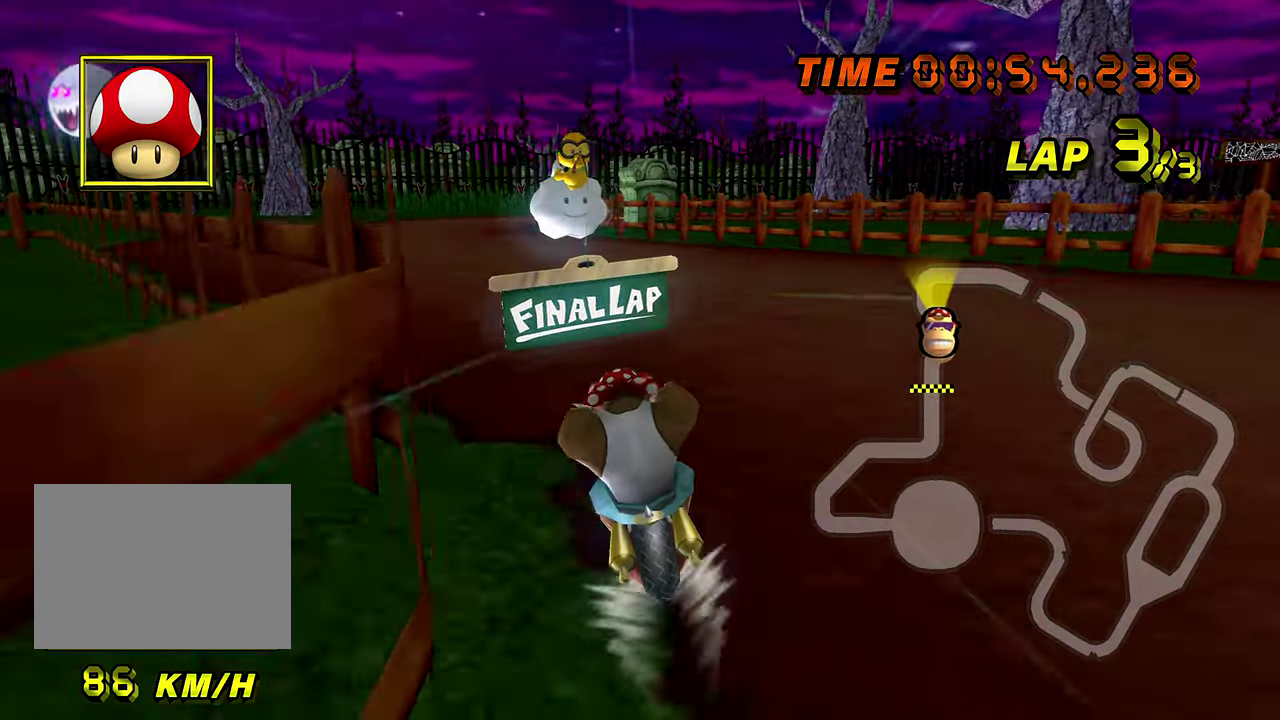
{"buttons": [], "left_stick": "center"}
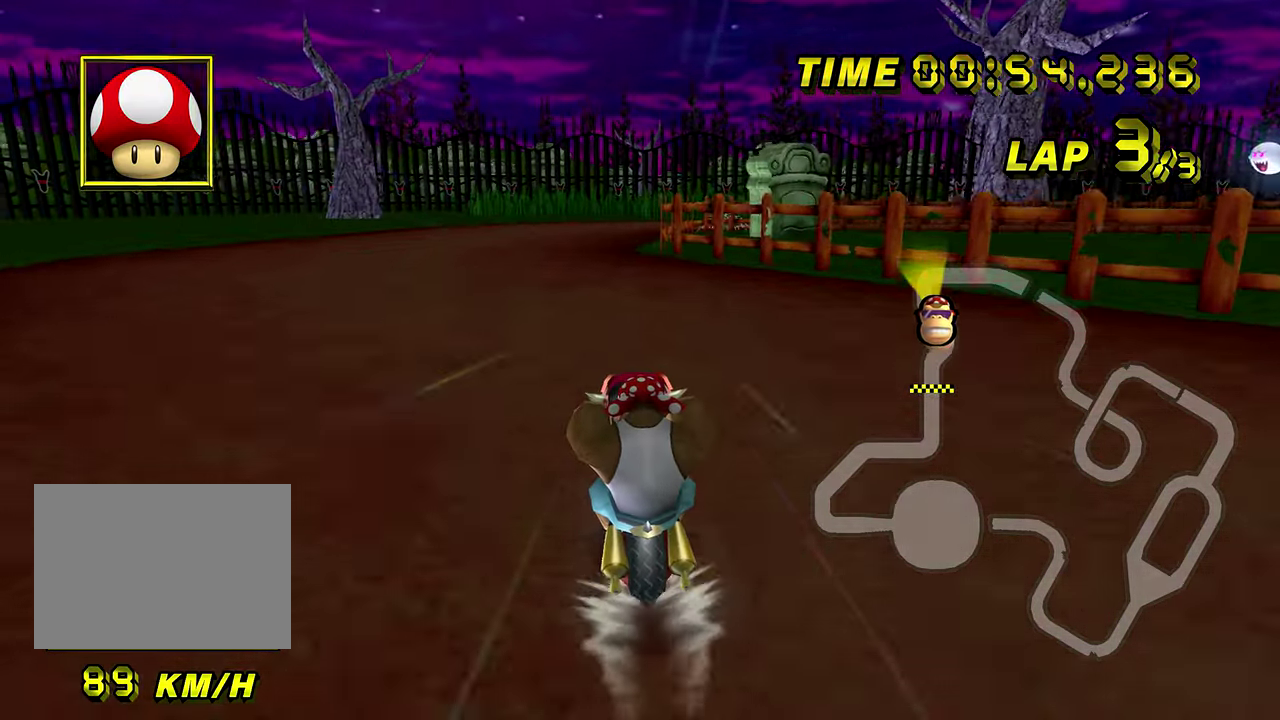
{"buttons": [], "left_stick": "center"}
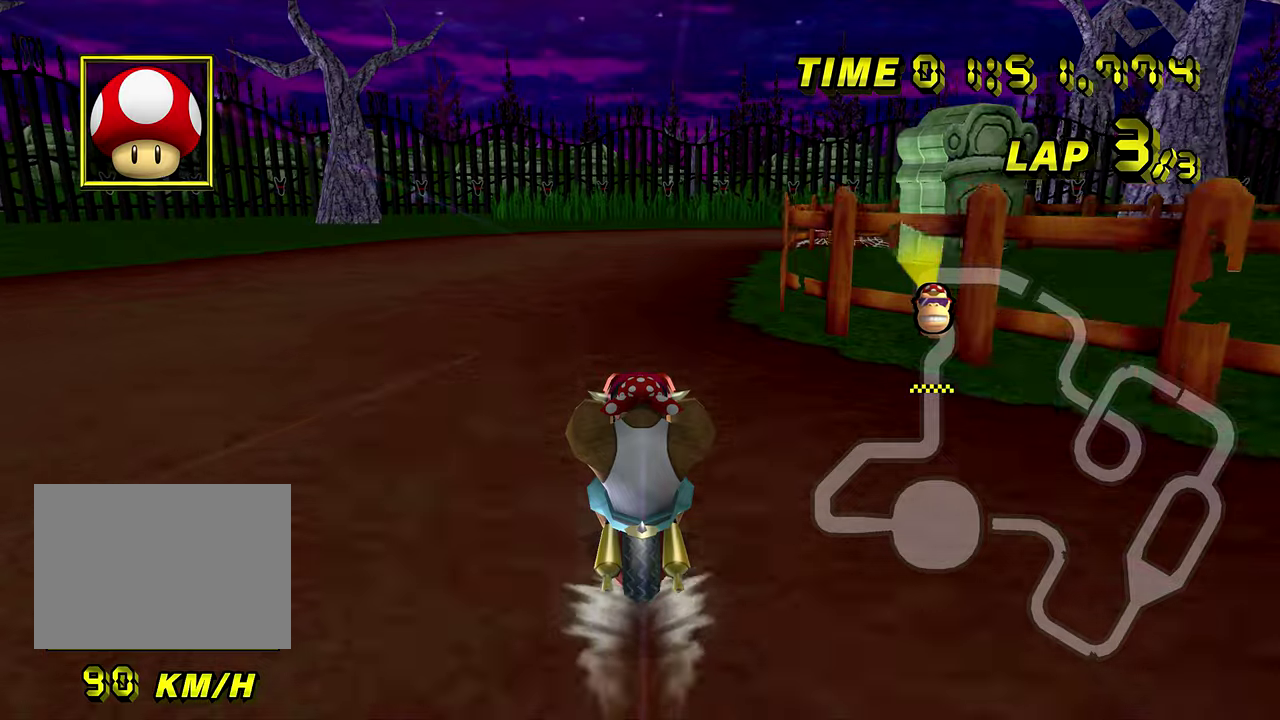
{"buttons": ["R1"], "left_stick": "up-right", "events": [[134, "R1", "down"], [151, "left_stick", "right"], [401, "left_stick", "up-right"]]}
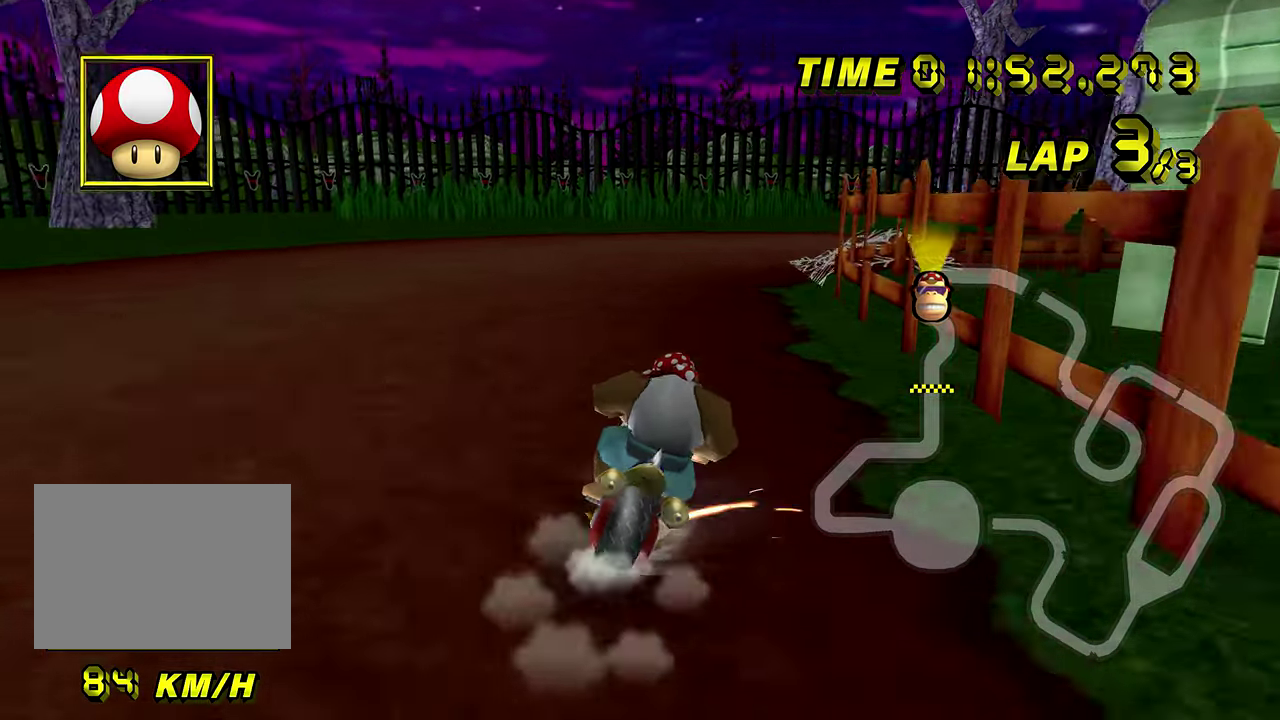
{"buttons": ["R1"], "left_stick": "right", "events": [[350, "left_stick", "right"]]}
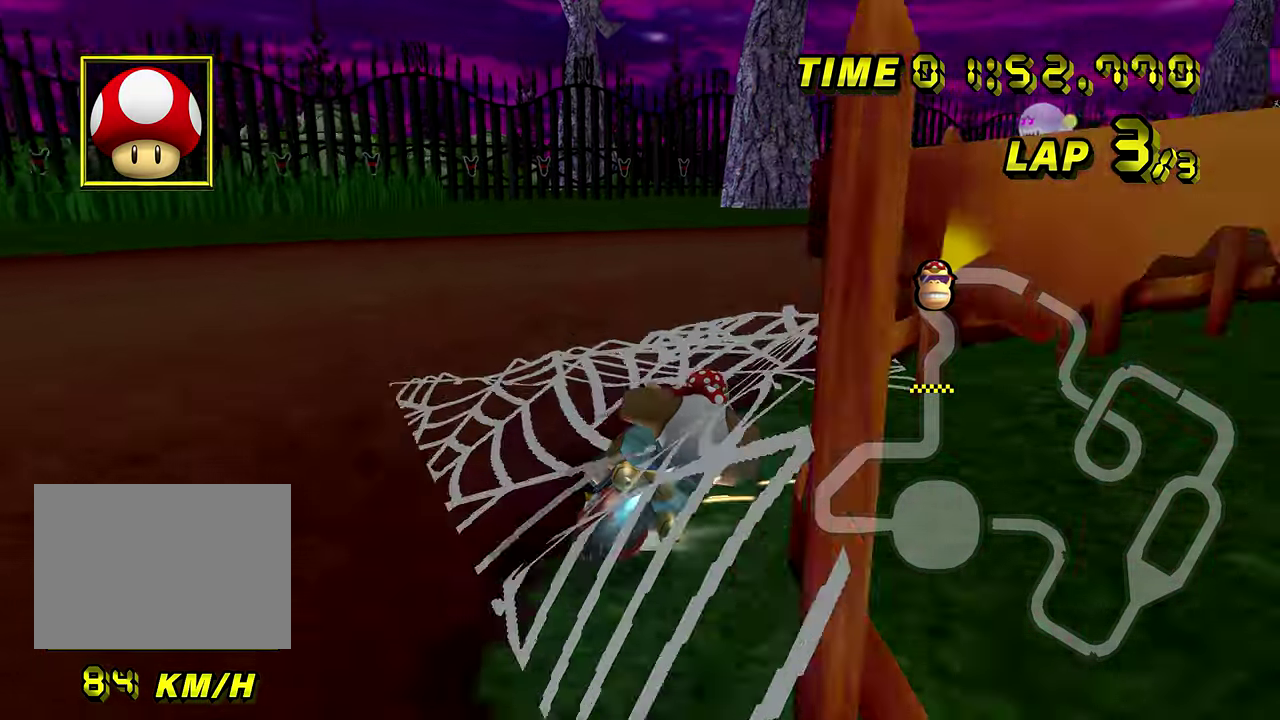
{"buttons": [], "left_stick": "right", "events": [[434, "DPAD_UP", "down"], [434, "R1", "up"], [451, "DPAD_UP", "up"]]}
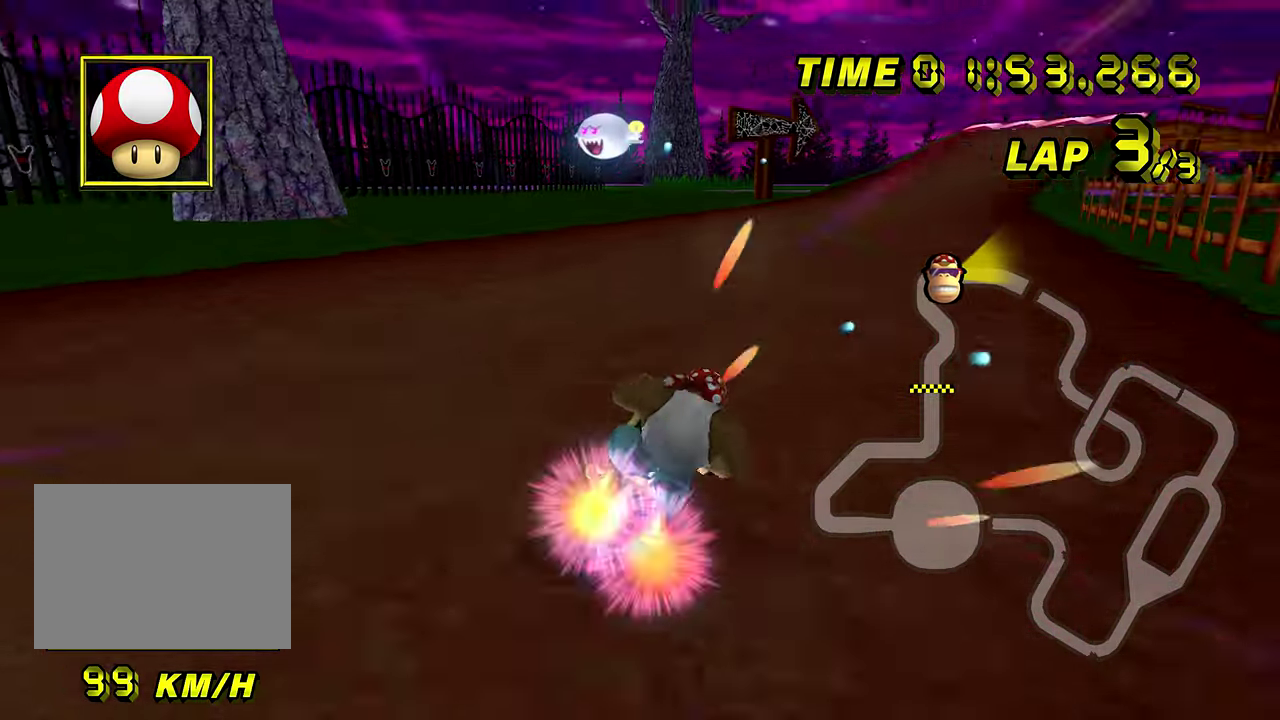
{"buttons": [], "left_stick": "center", "events": [[417, "left_stick", "center"]]}
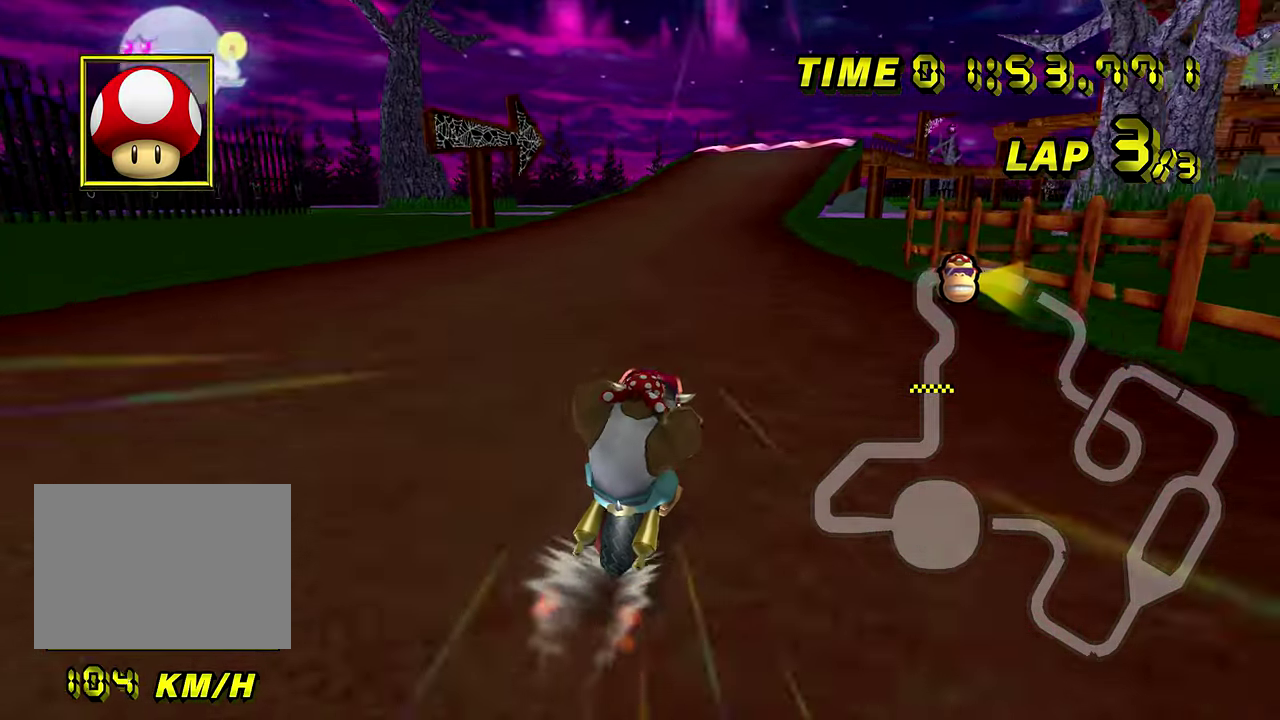
{"buttons": [], "left_stick": "center"}
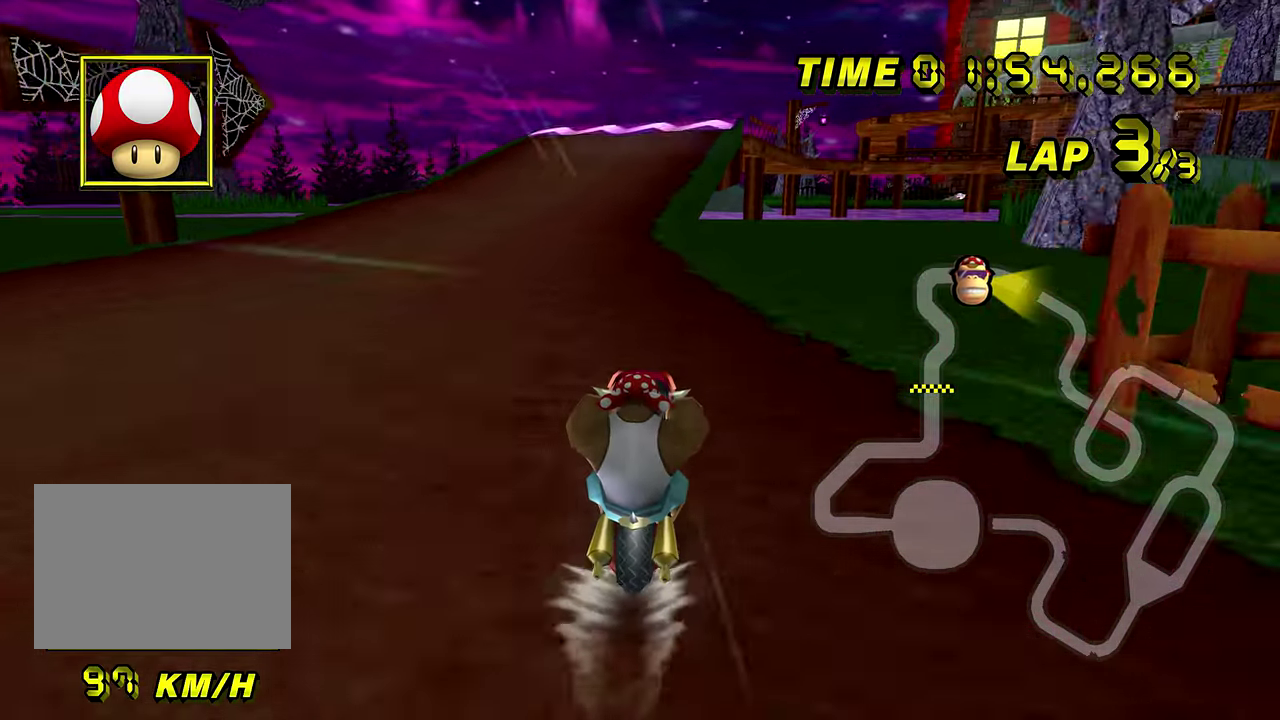
{"buttons": [], "left_stick": "center", "events": [[367, "left_stick", "left"], [434, "left_stick", "center"]]}
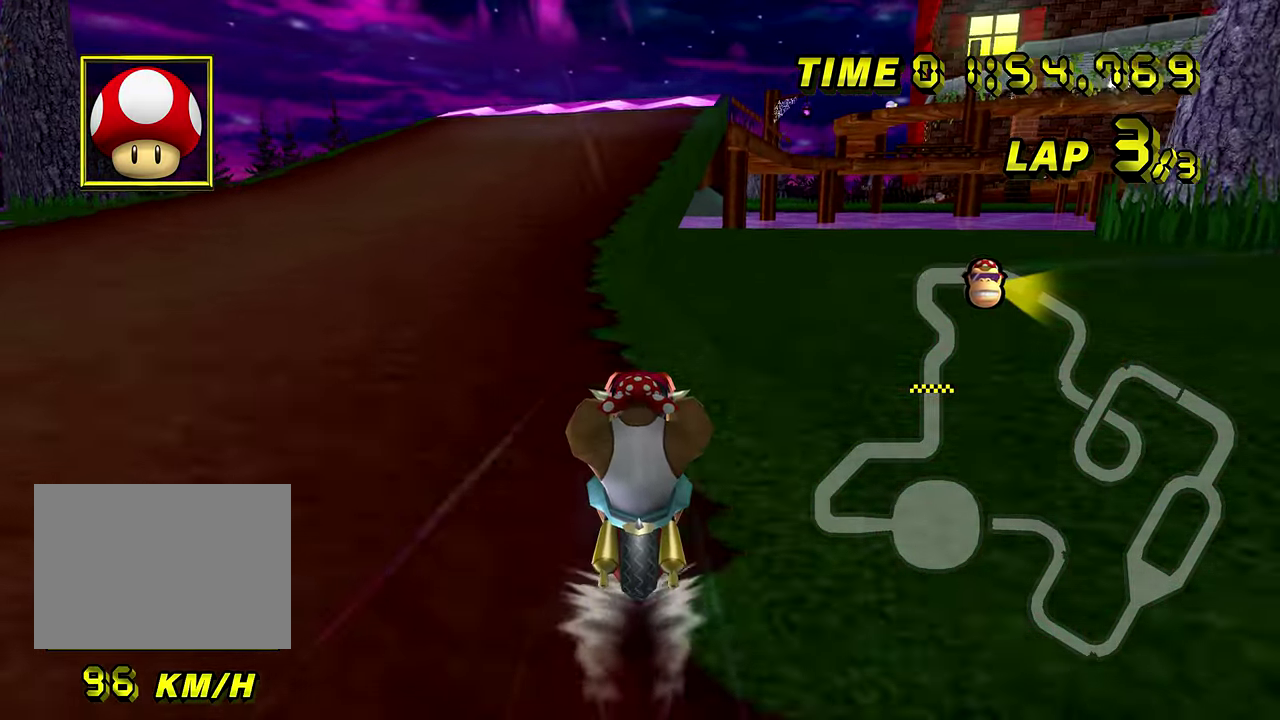
{"buttons": ["DPAD_UP"], "left_stick": "center", "events": [[367, "DPAD_UP", "down"], [384, "DPAD_UP", "up"], [501, "DPAD_UP", "down"]]}
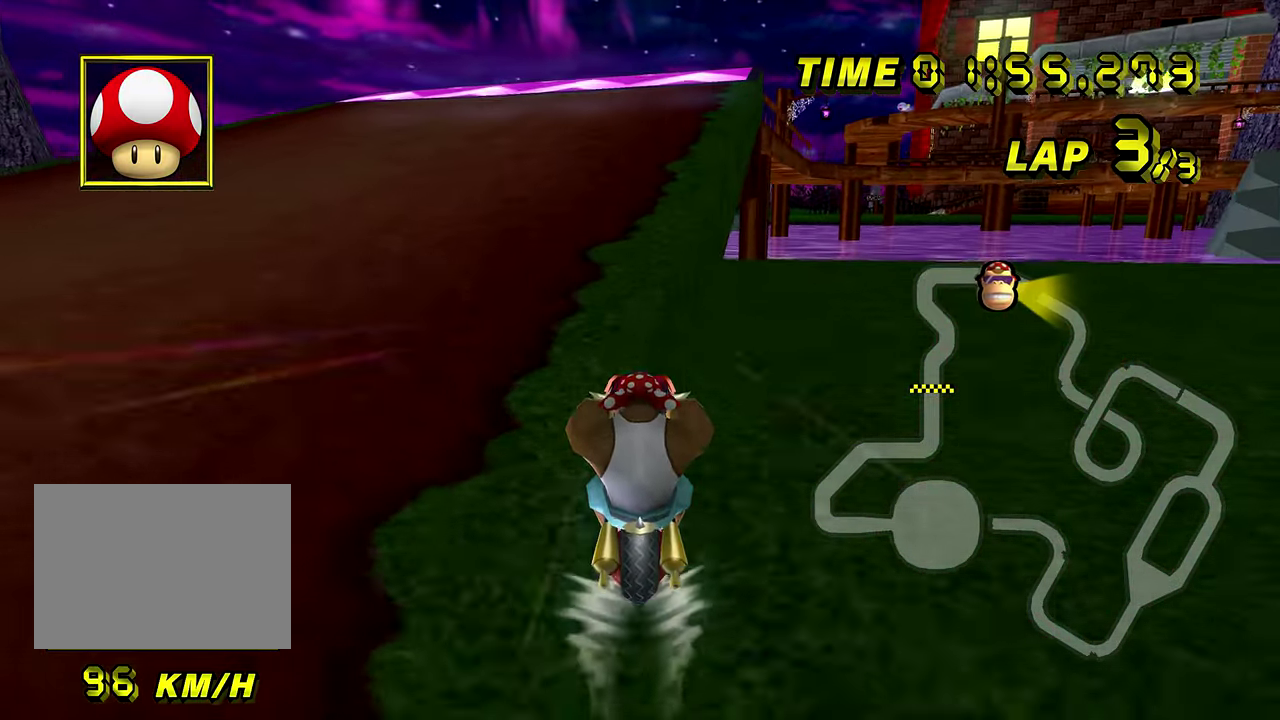
{"buttons": [], "left_stick": "center", "events": [[17, "DPAD_UP", "up"], [133, "DPAD_UP", "down"], [150, "DPAD_UP", "up"], [283, "DPAD_UP", "down"], [300, "DPAD_UP", "up"], [450, "DPAD_UP", "down"], [467, "DPAD_UP", "up"]]}
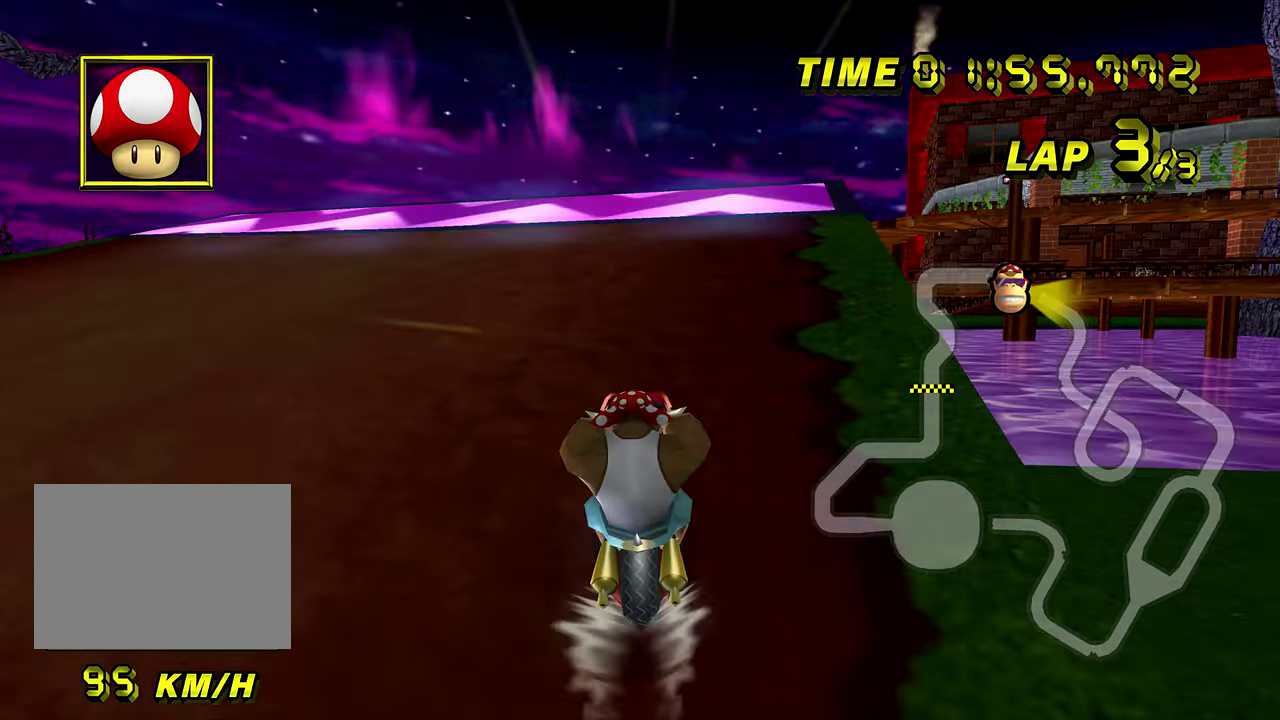
{"buttons": ["R1", "DPAD_UP"], "left_stick": "right"}
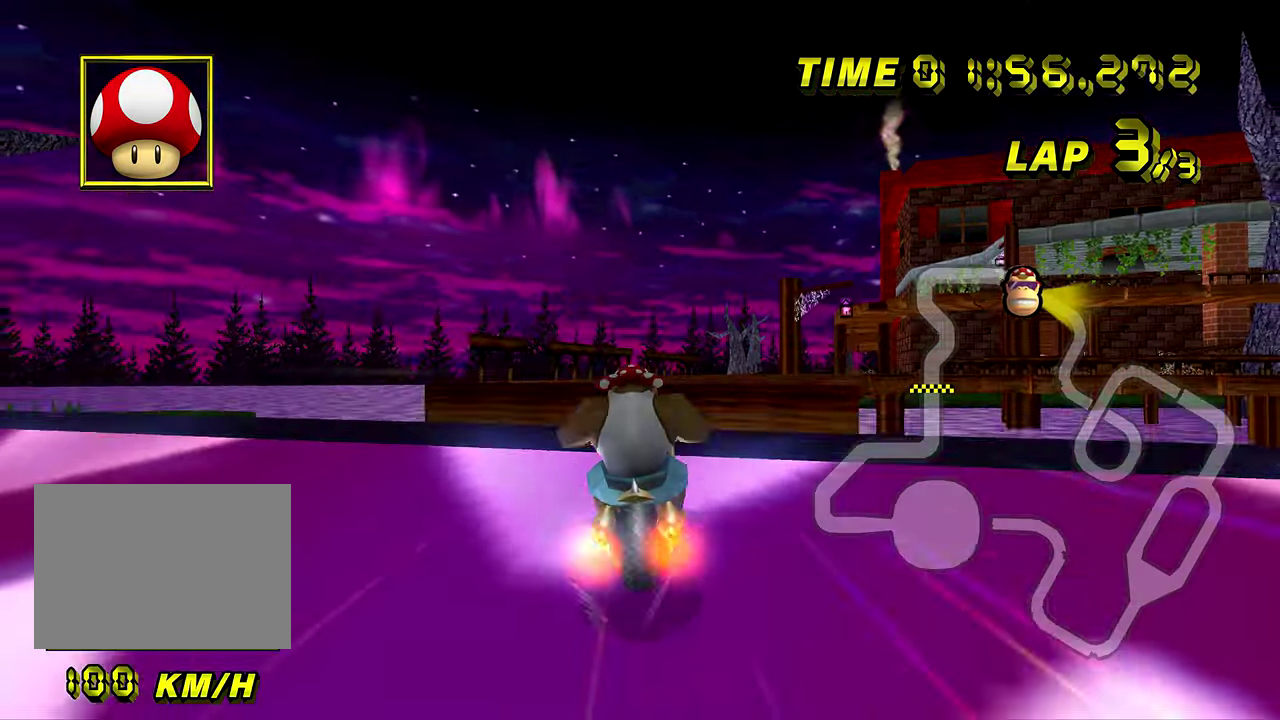
{"buttons": ["R1"], "left_stick": "up"}
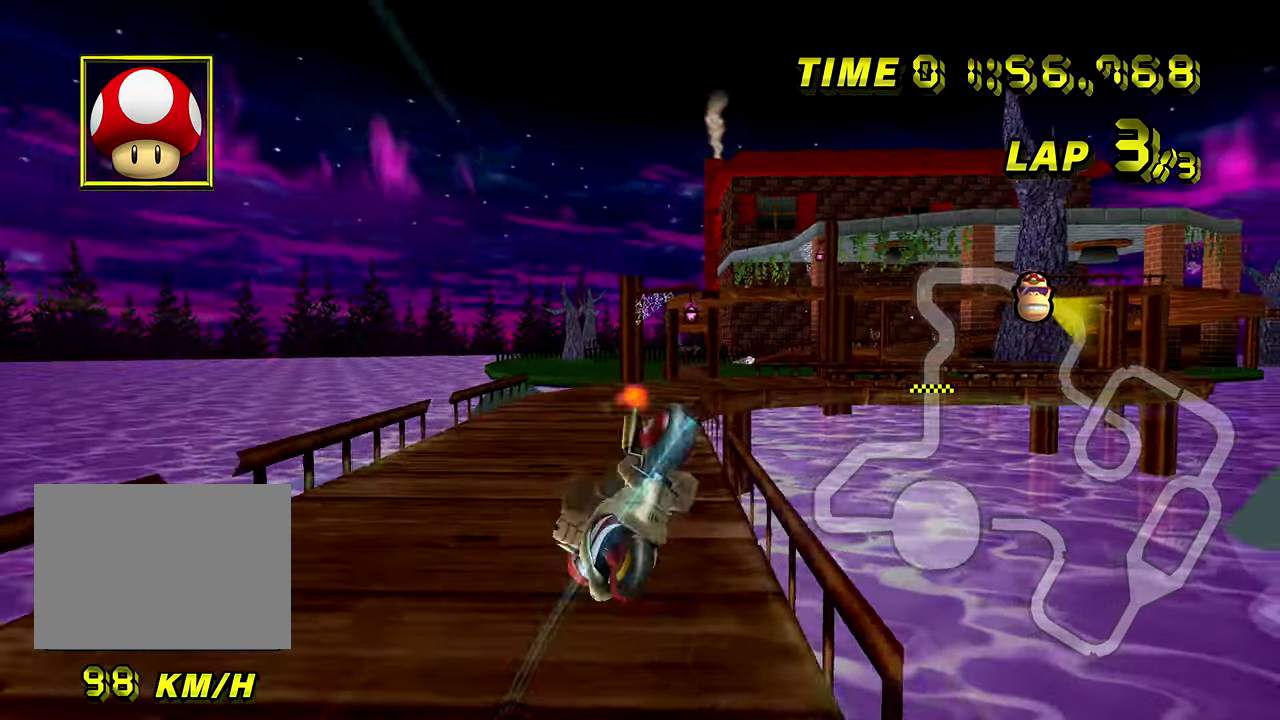
{"buttons": ["R1"], "left_stick": "up"}
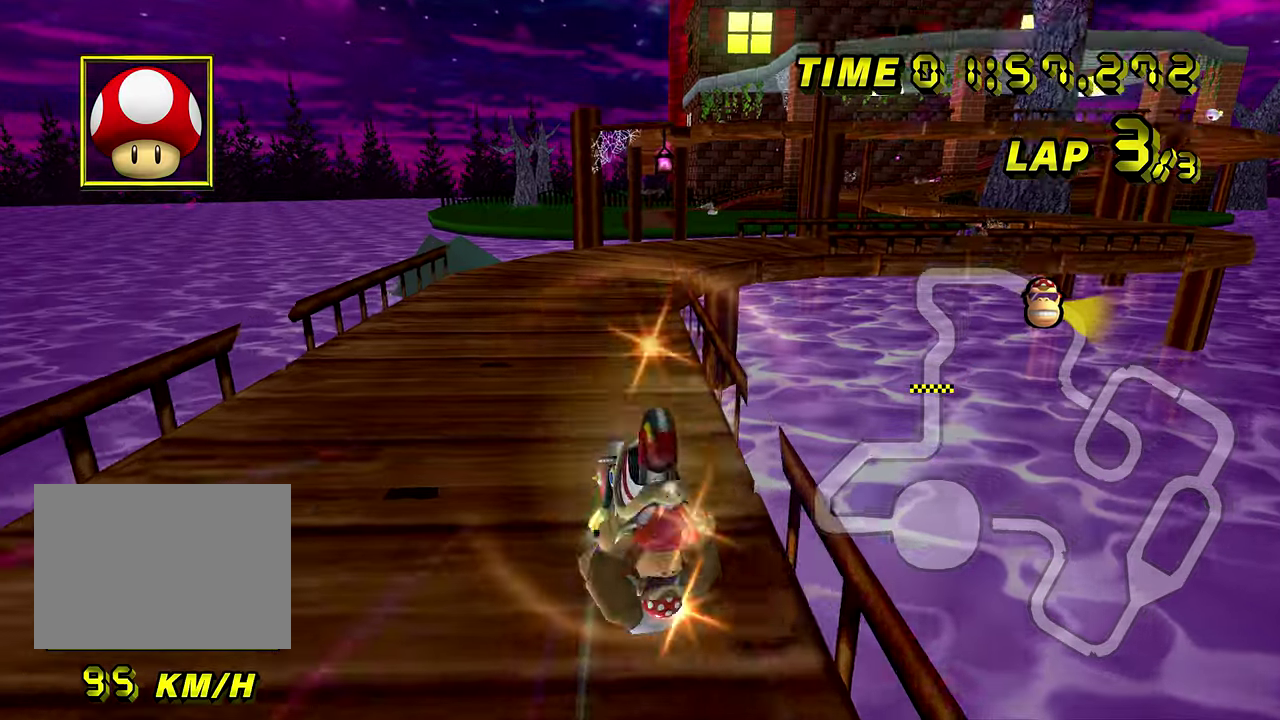
{"buttons": ["R1"], "left_stick": "left", "events": [[401, "left_stick", "left"]]}
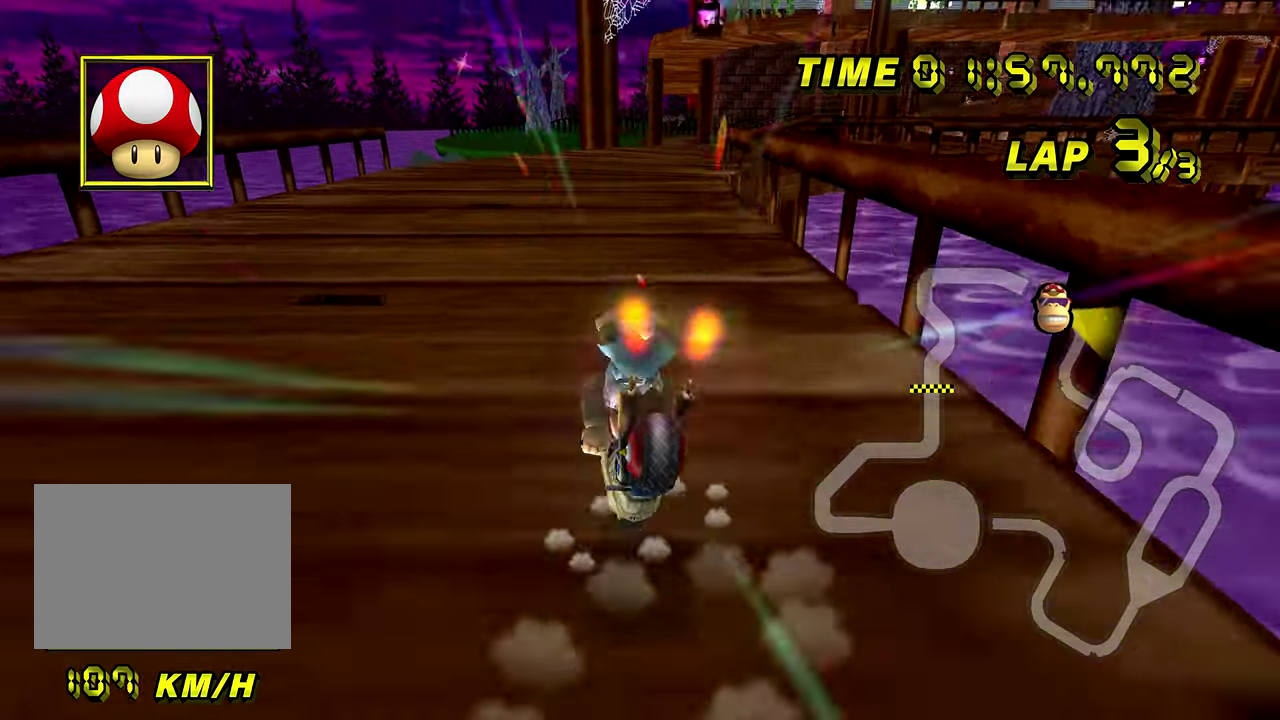
{"buttons": ["R1"], "left_stick": "right", "events": [[83, "left_stick", "up-right"], [417, "left_stick", "right"]]}
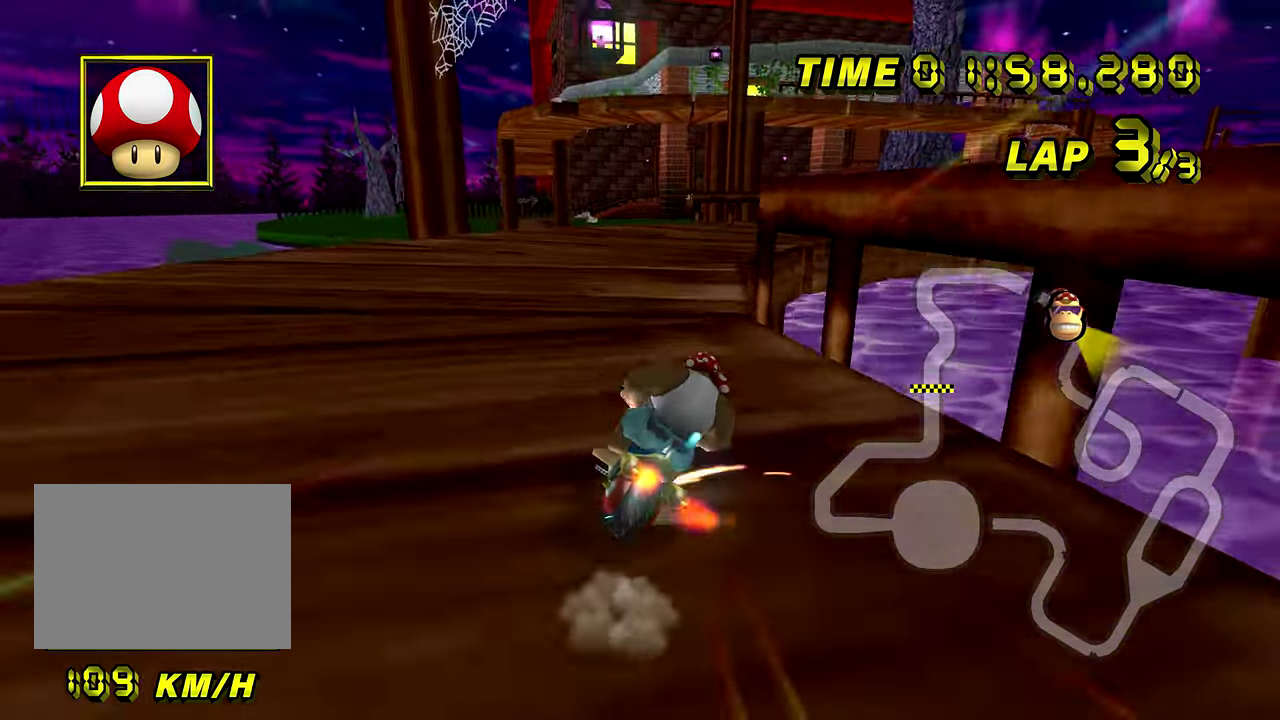
{"buttons": ["R1"], "left_stick": "up-right", "events": [[134, "left_stick", "up-right"]]}
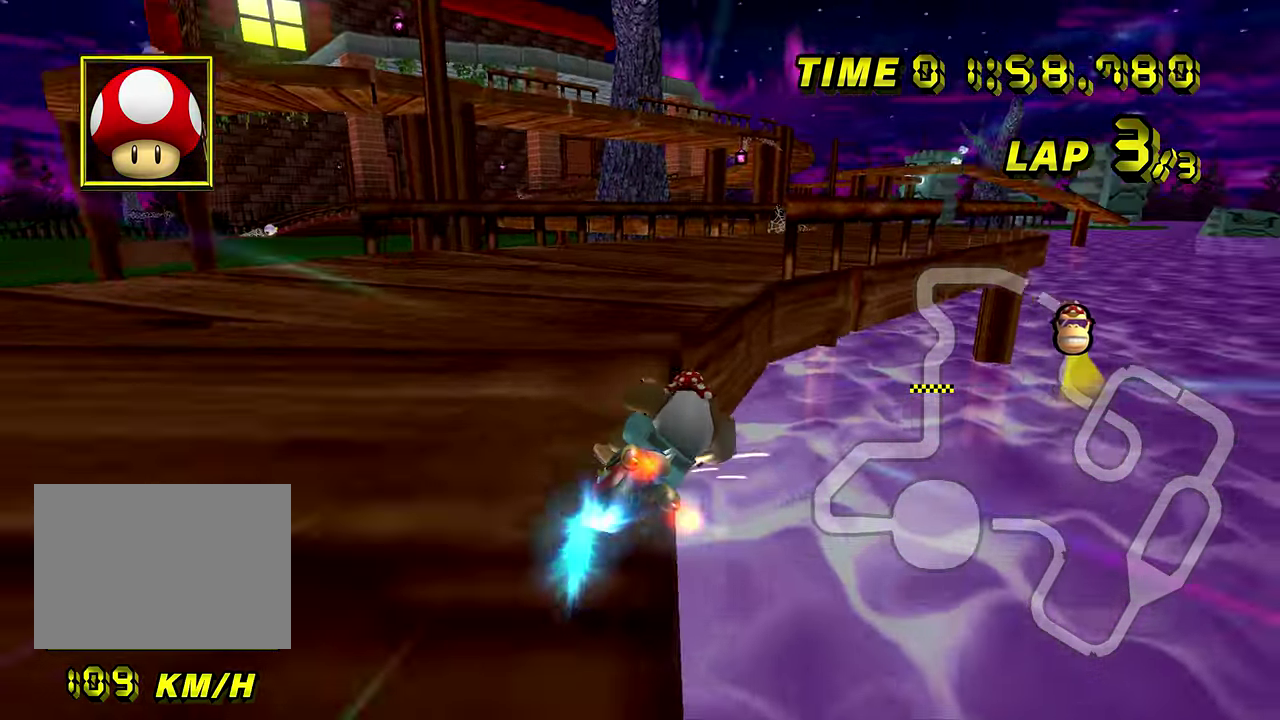
{"buttons": [], "left_stick": "left", "events": [[83, "left_stick", "up-left"], [300, "left_stick", "left"], [484, "DPAD_UP", "down"], [484, "R1", "up"], [500, "DPAD_UP", "up"]]}
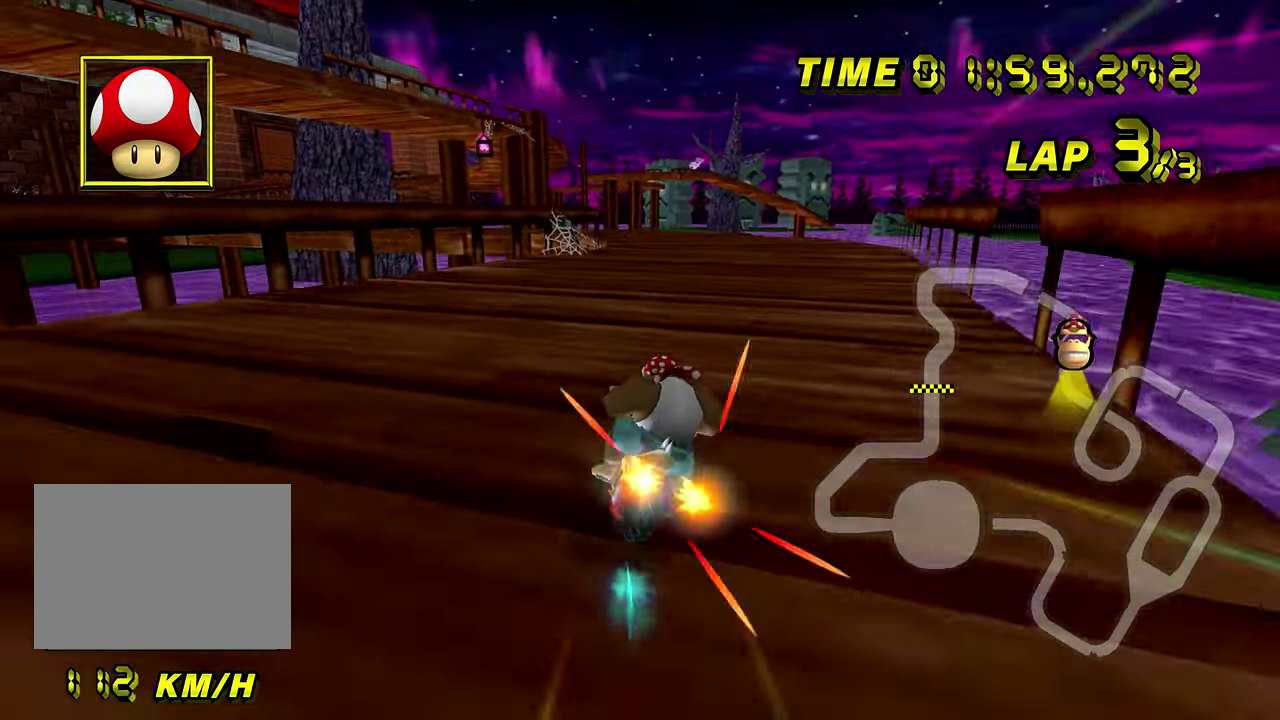
{"buttons": [], "left_stick": "center", "events": [[417, "left_stick", "center"]]}
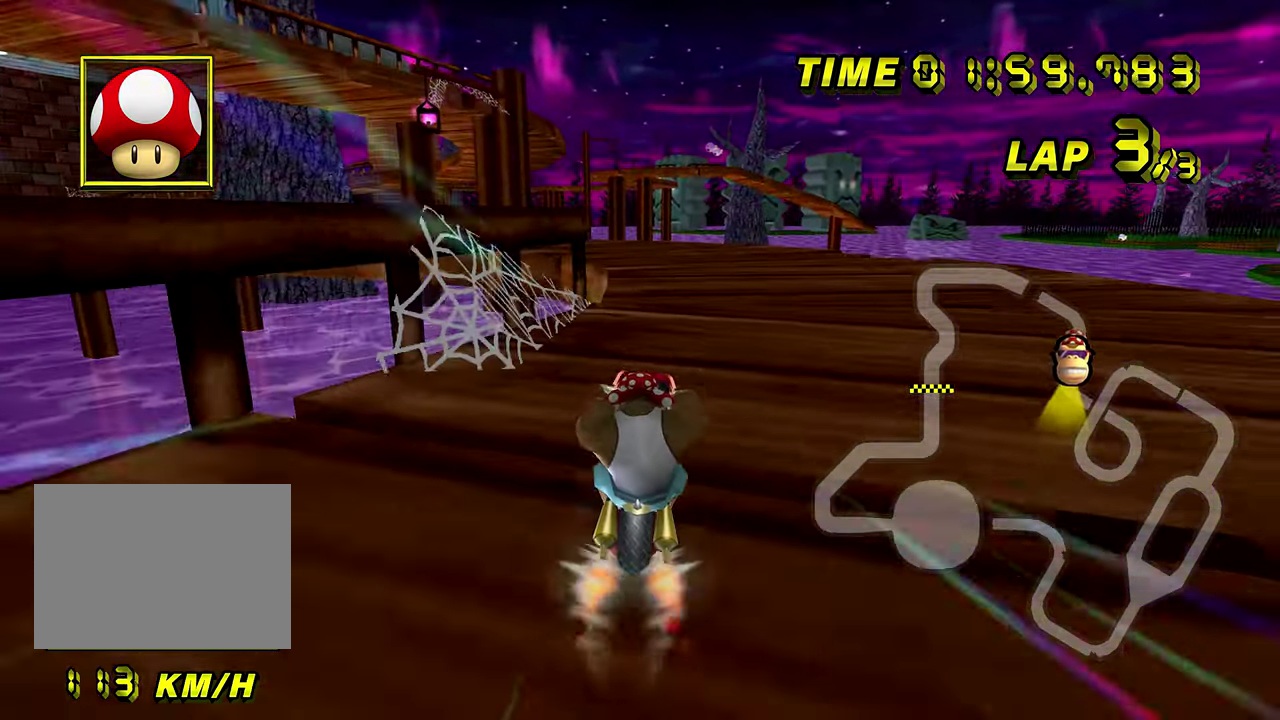
{"buttons": ["R1"], "left_stick": "up-left", "events": [[16, "R1", "down"], [300, "left_stick", "up-left"]]}
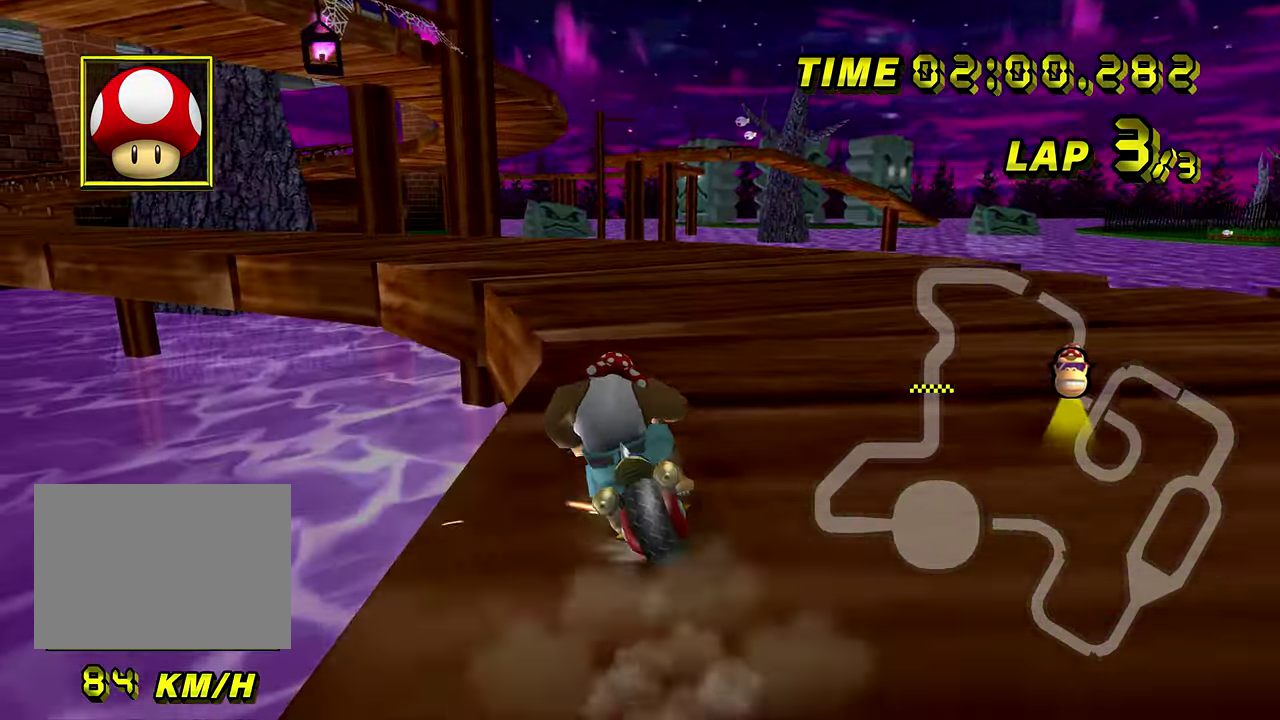
{"buttons": ["R1"], "left_stick": "up-left"}